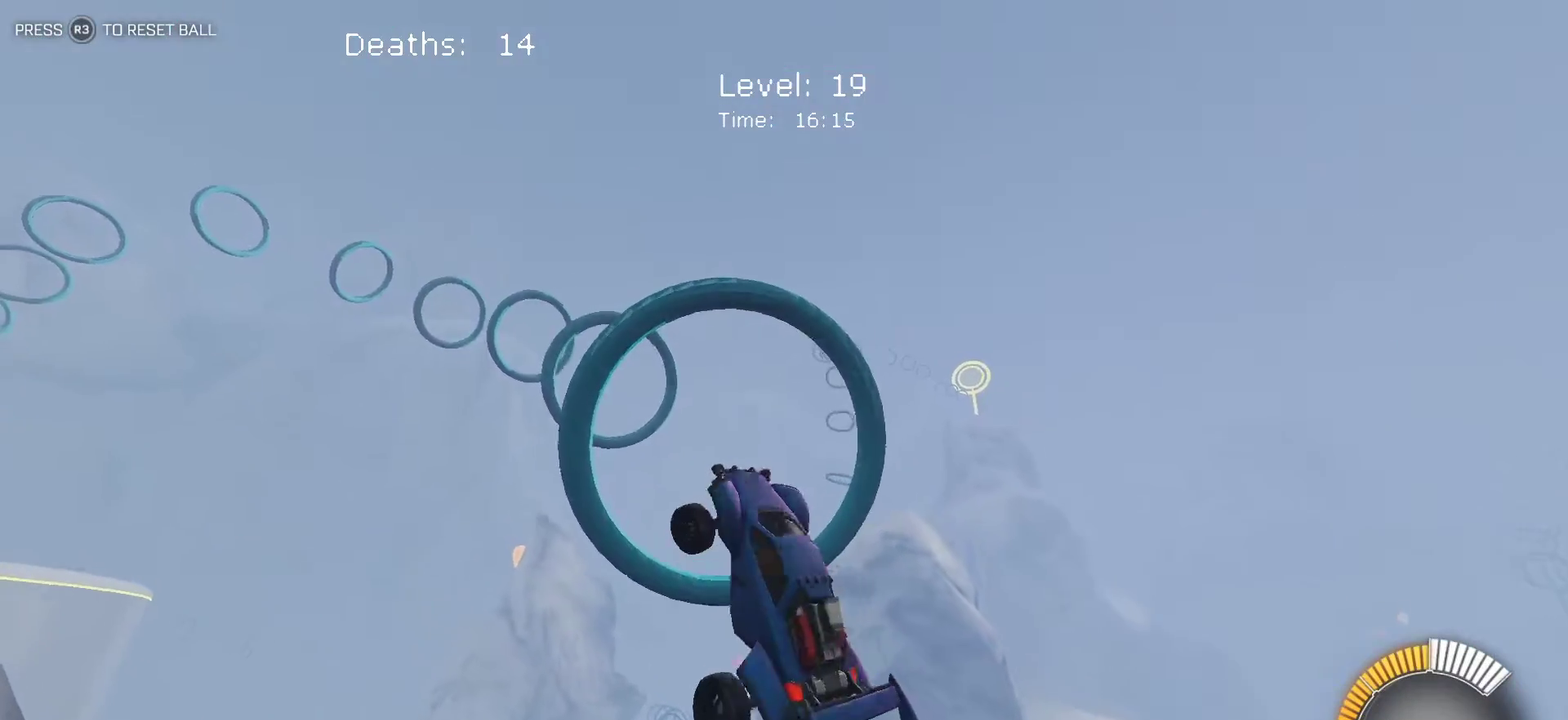
Gameplay with a controller (PlayStation layout); each line is a JSON object with the inputs held at the frame after it. "events" lists button and stick changes between this image and that frame as [ms after this image, input, new state], when the widget could be followed in between. Not read: R1 R2 R3 right_stick.
{"buttons": ["L1"], "left_stick": "right", "events": [[167, "left_stick", "up"], [217, "left_stick", "up-right"], [300, "left_stick", "right"]]}
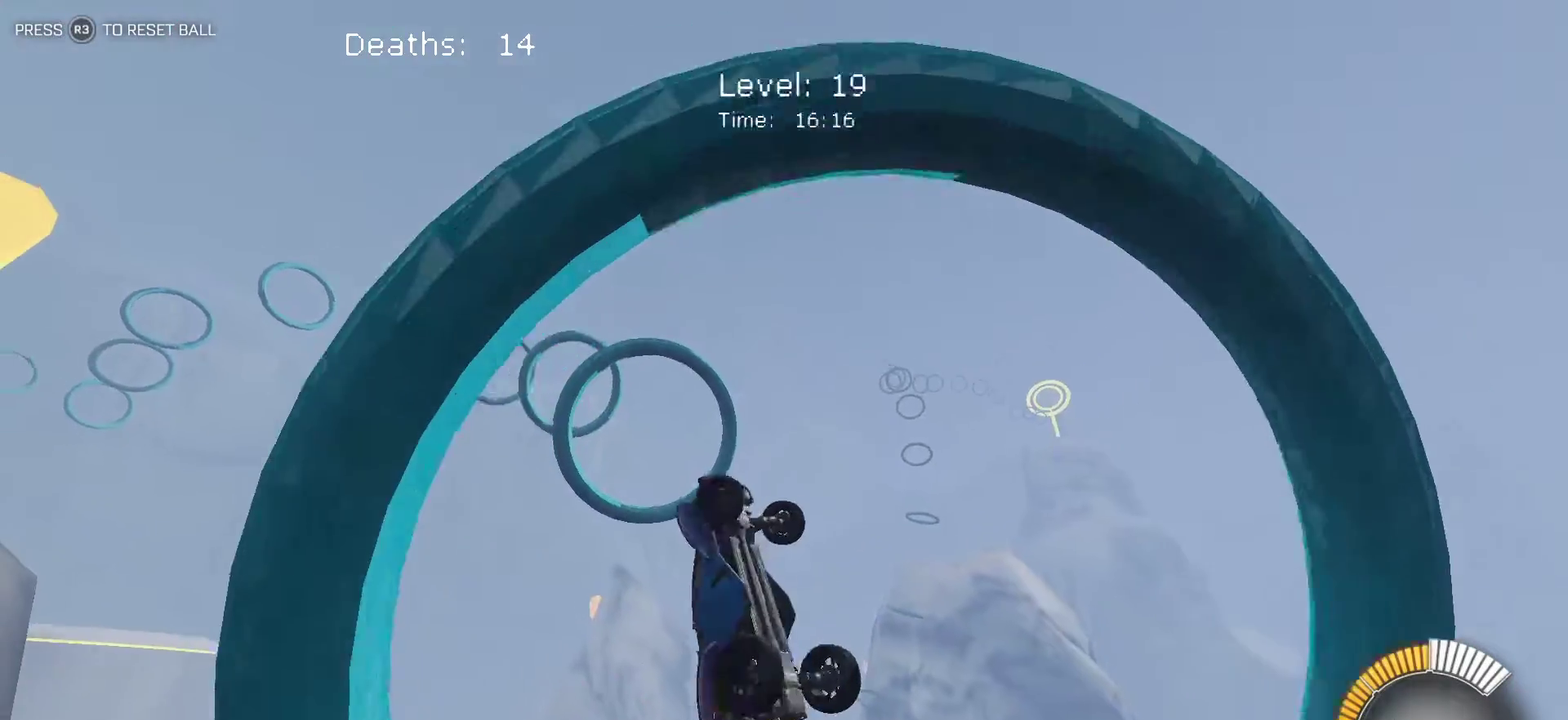
{"buttons": ["L1"], "left_stick": "left", "events": [[117, "left_stick", "up-right"], [233, "left_stick", "left"]]}
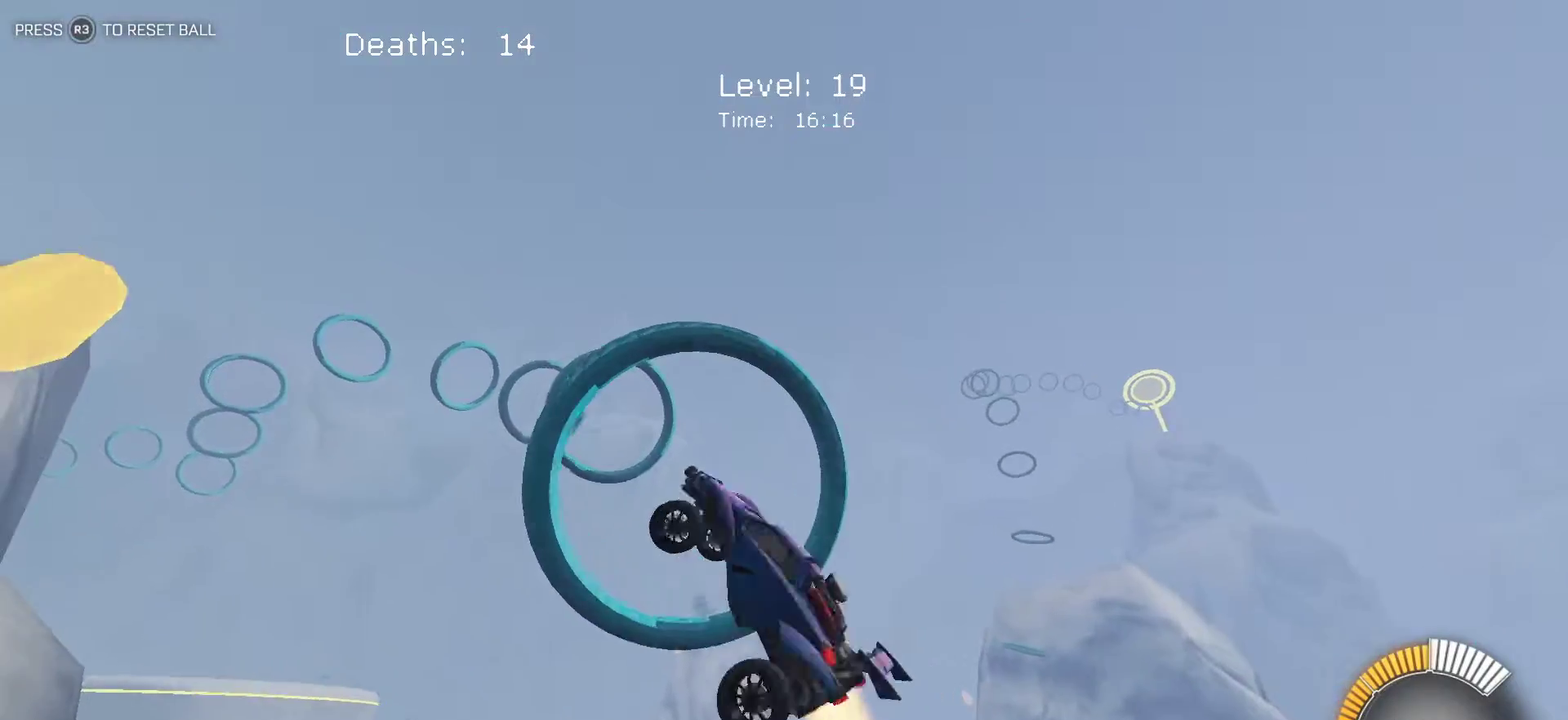
{"buttons": ["L1"], "left_stick": "right", "events": [[33, "left_stick", "up"], [83, "left_stick", "up-right"], [350, "left_stick", "right"]]}
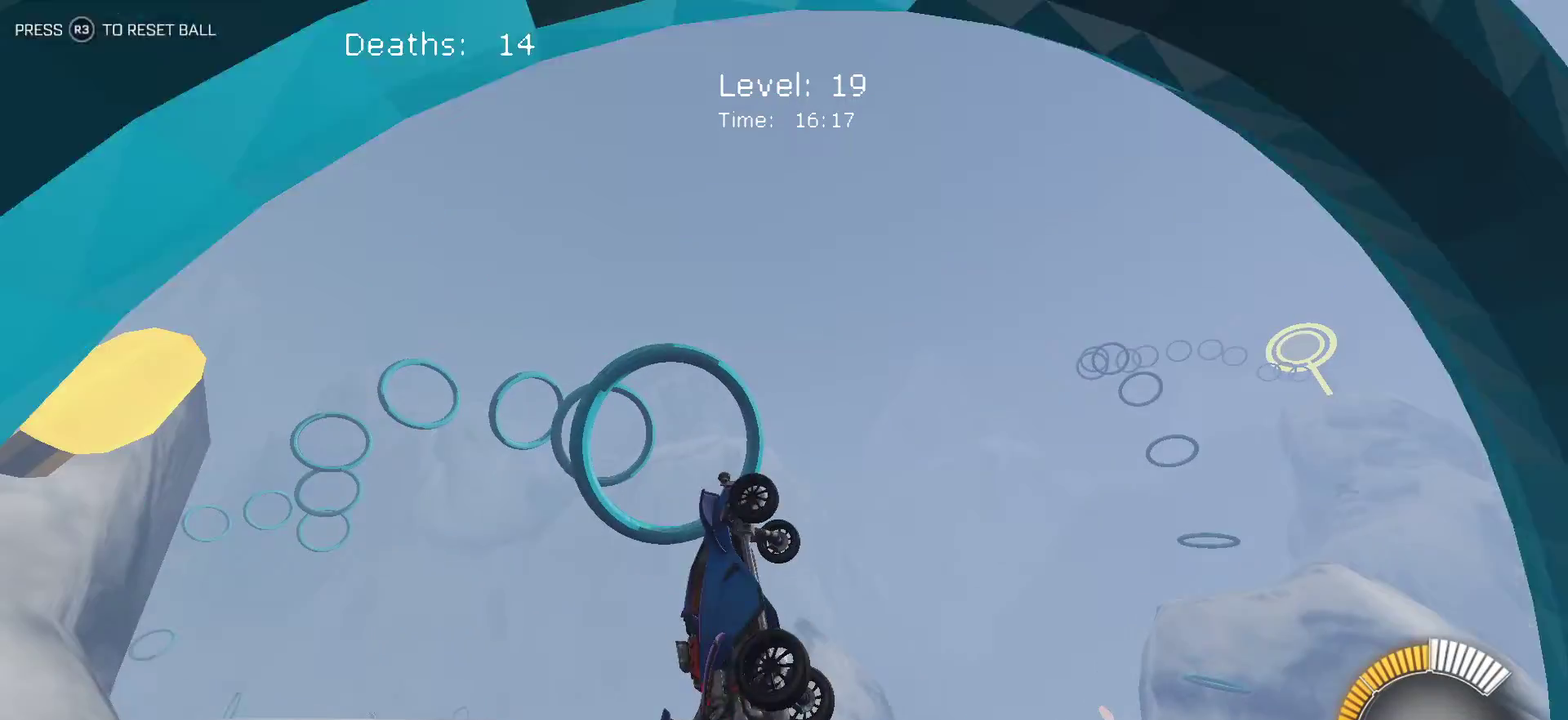
{"buttons": ["L1"], "left_stick": "left", "events": [[167, "left_stick", "center"], [217, "left_stick", "down-left"], [350, "left_stick", "left"]]}
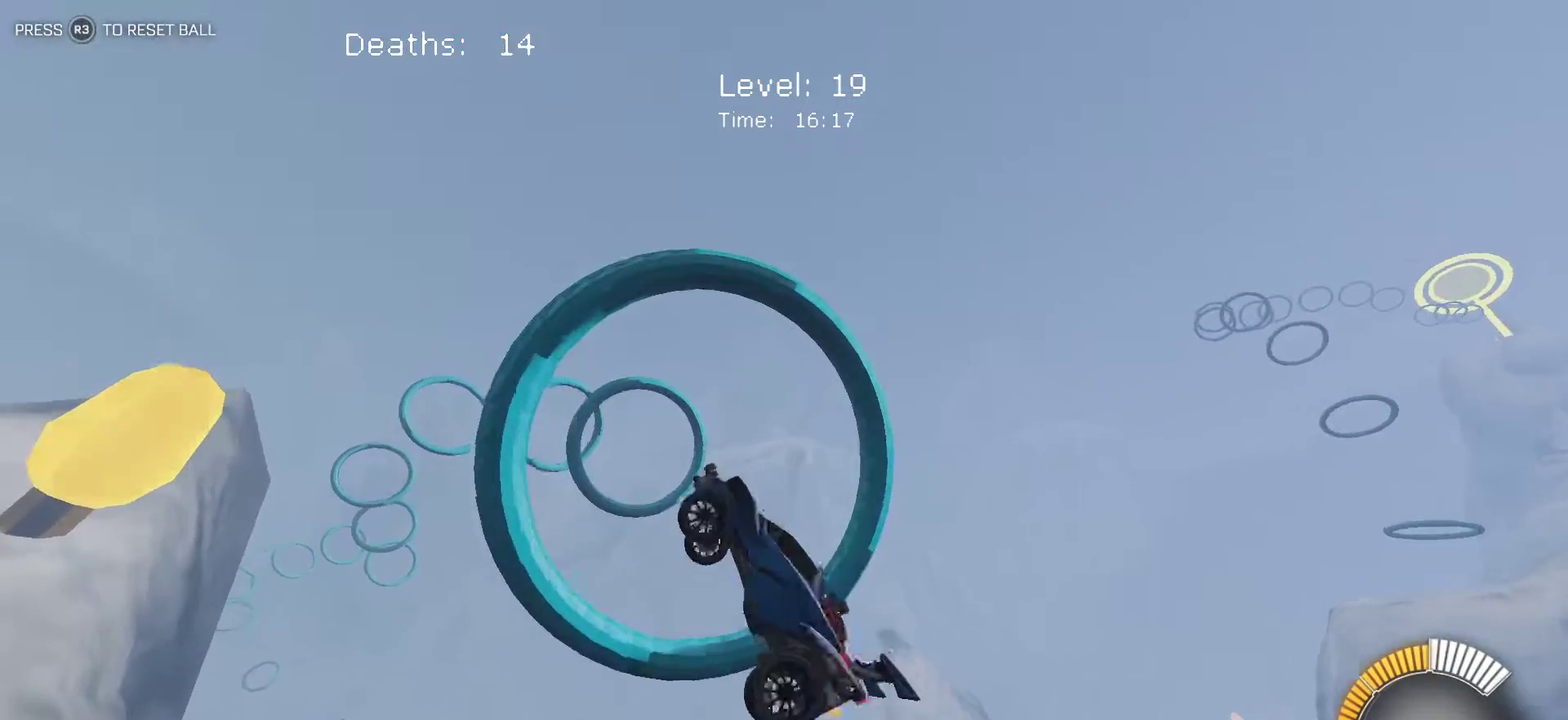
{"buttons": ["L1"], "left_stick": "up-right", "events": [[17, "left_stick", "up-left"], [100, "left_stick", "up"], [150, "left_stick", "up-right"]]}
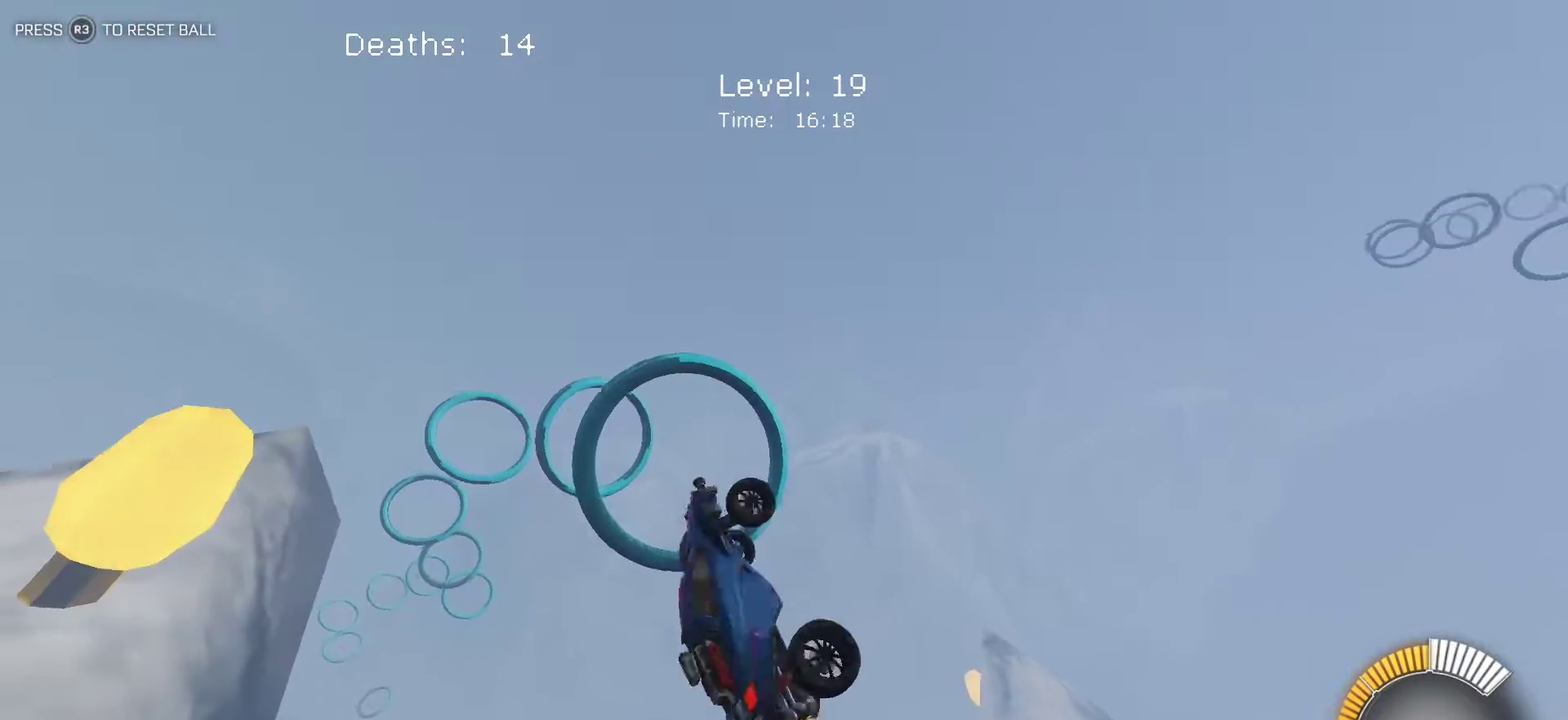
{"buttons": ["L1"], "left_stick": "left", "events": [[133, "left_stick", "center"], [200, "left_stick", "down-left"], [300, "left_stick", "left"]]}
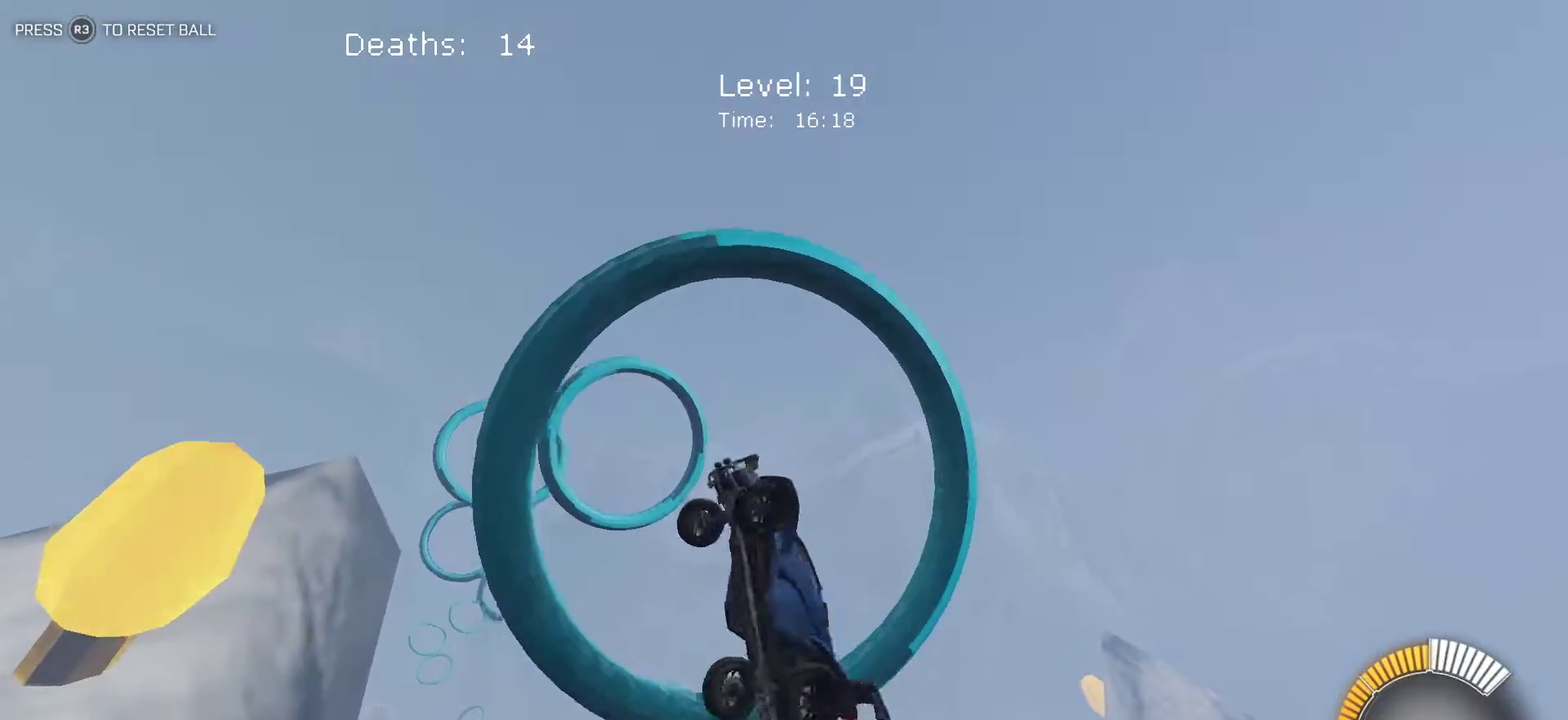
{"buttons": ["L1"], "left_stick": "right", "events": [[283, "left_stick", "down-left"], [350, "left_stick", "right"]]}
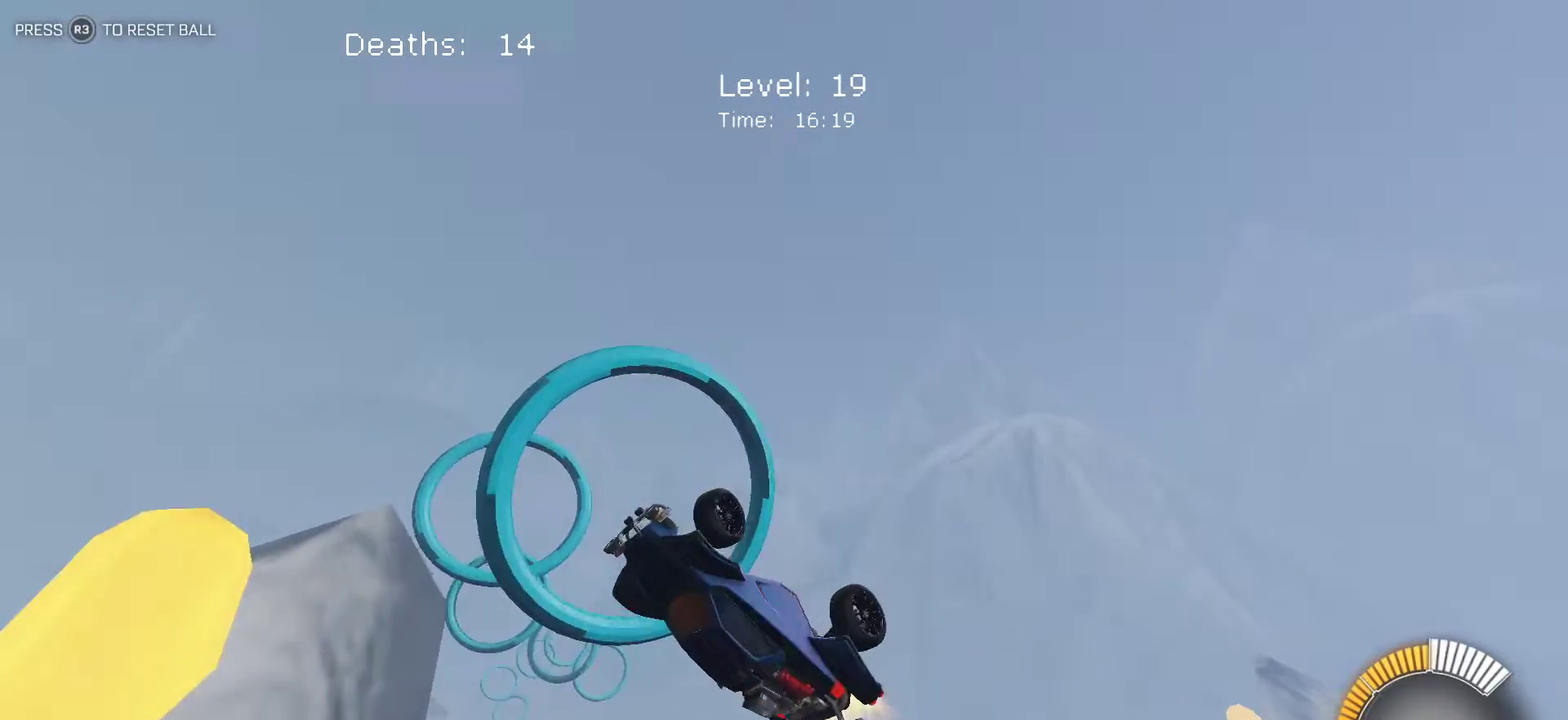
{"buttons": [], "left_stick": "down", "events": [[83, "left_stick", "up-right"], [233, "left_stick", "center"], [283, "left_stick", "down"], [400, "L1", "up"]]}
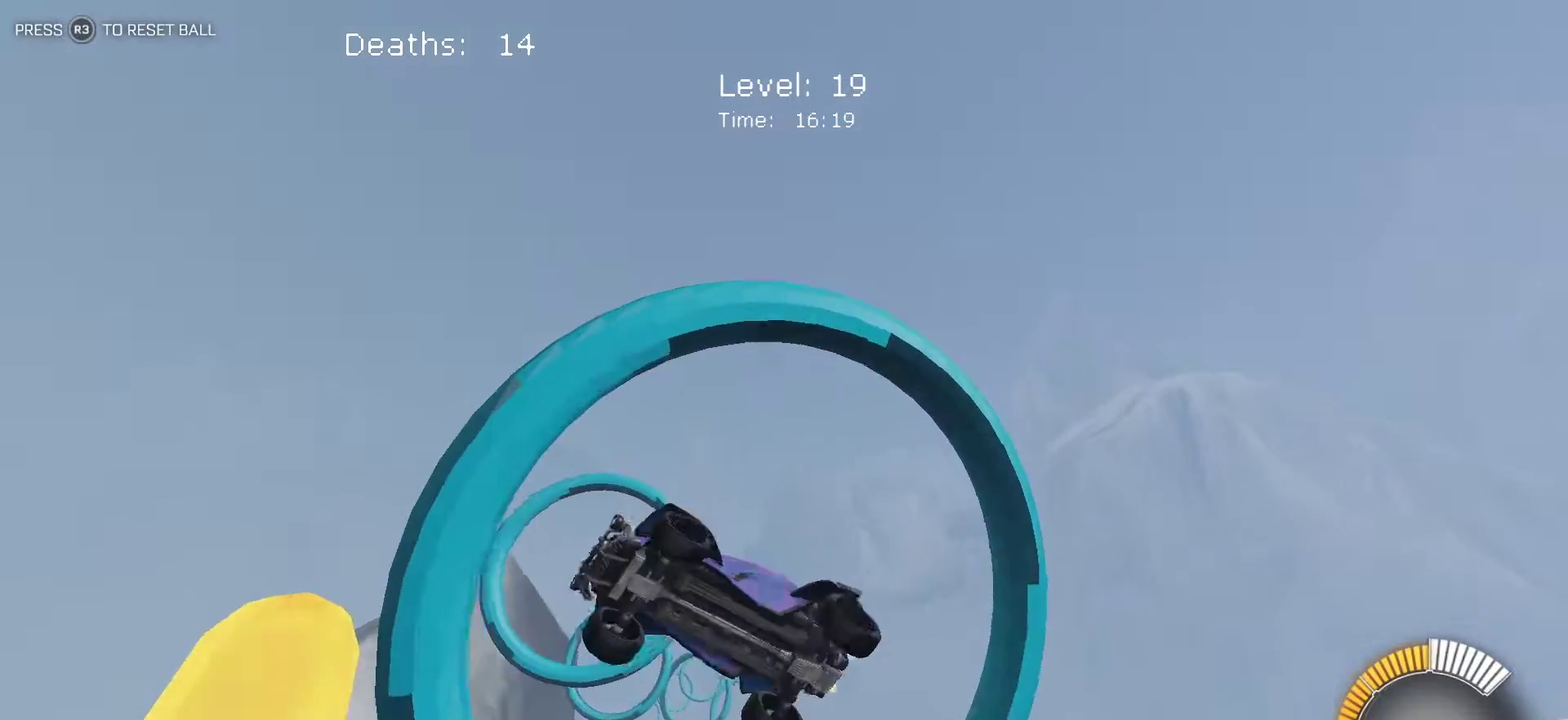
{"buttons": ["L1"], "left_stick": "right", "events": [[33, "left_stick", "down-right"], [217, "left_stick", "right"], [250, "L1", "down"], [283, "left_stick", "up-right"], [467, "left_stick", "right"]]}
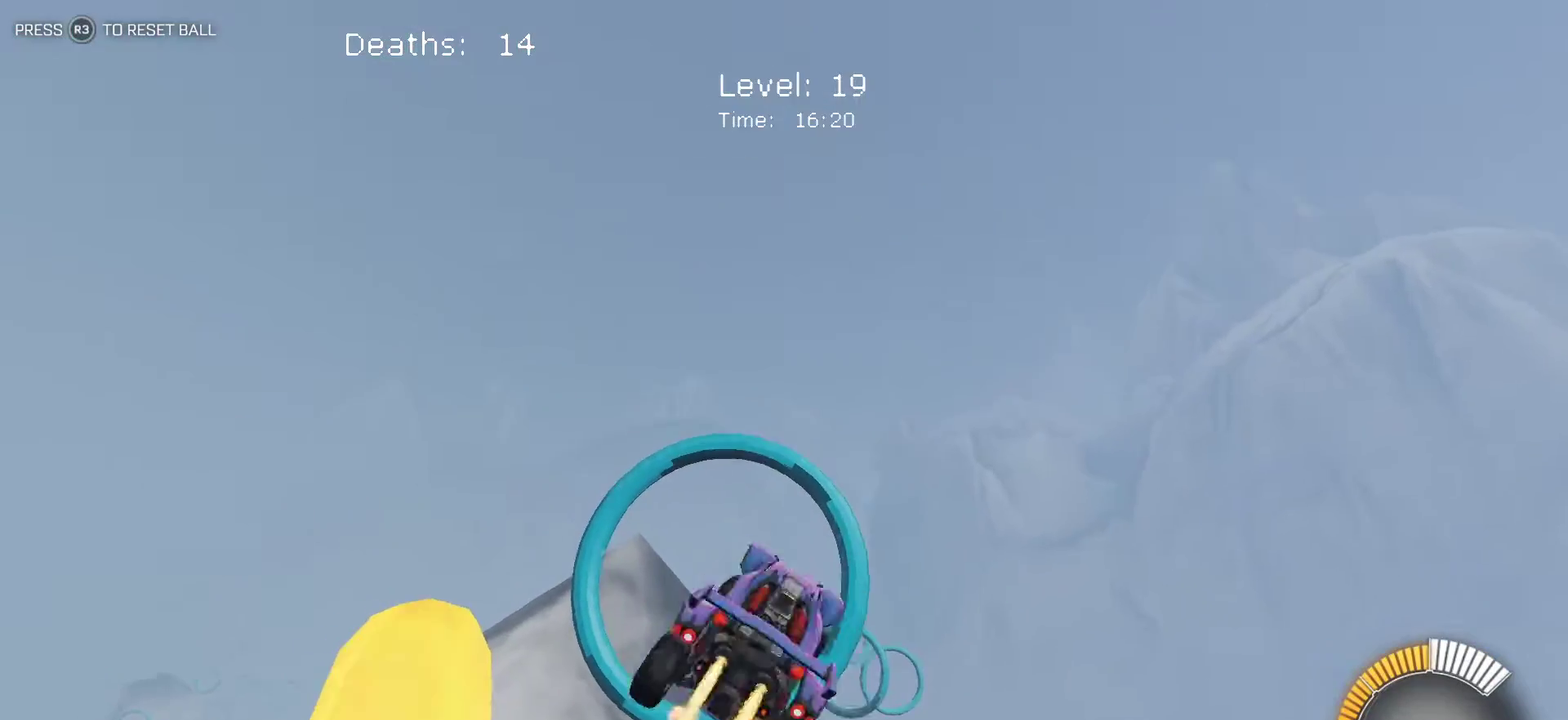
{"buttons": ["L1"], "left_stick": "left", "events": [[100, "left_stick", "down-right"], [217, "left_stick", "right"], [433, "left_stick", "center"], [483, "left_stick", "left"]]}
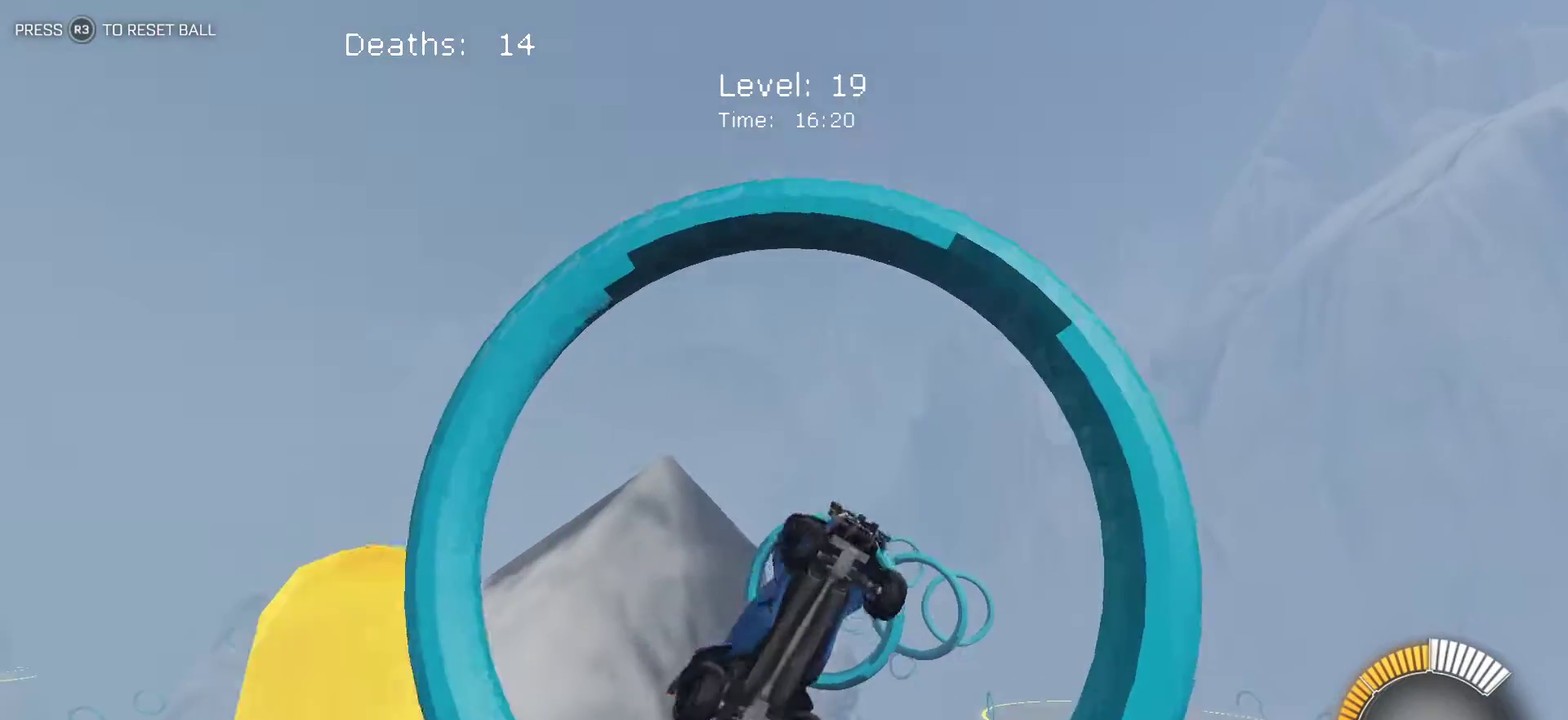
{"buttons": ["L1"], "left_stick": "up-right", "events": [[267, "left_stick", "up-left"], [367, "left_stick", "up-right"]]}
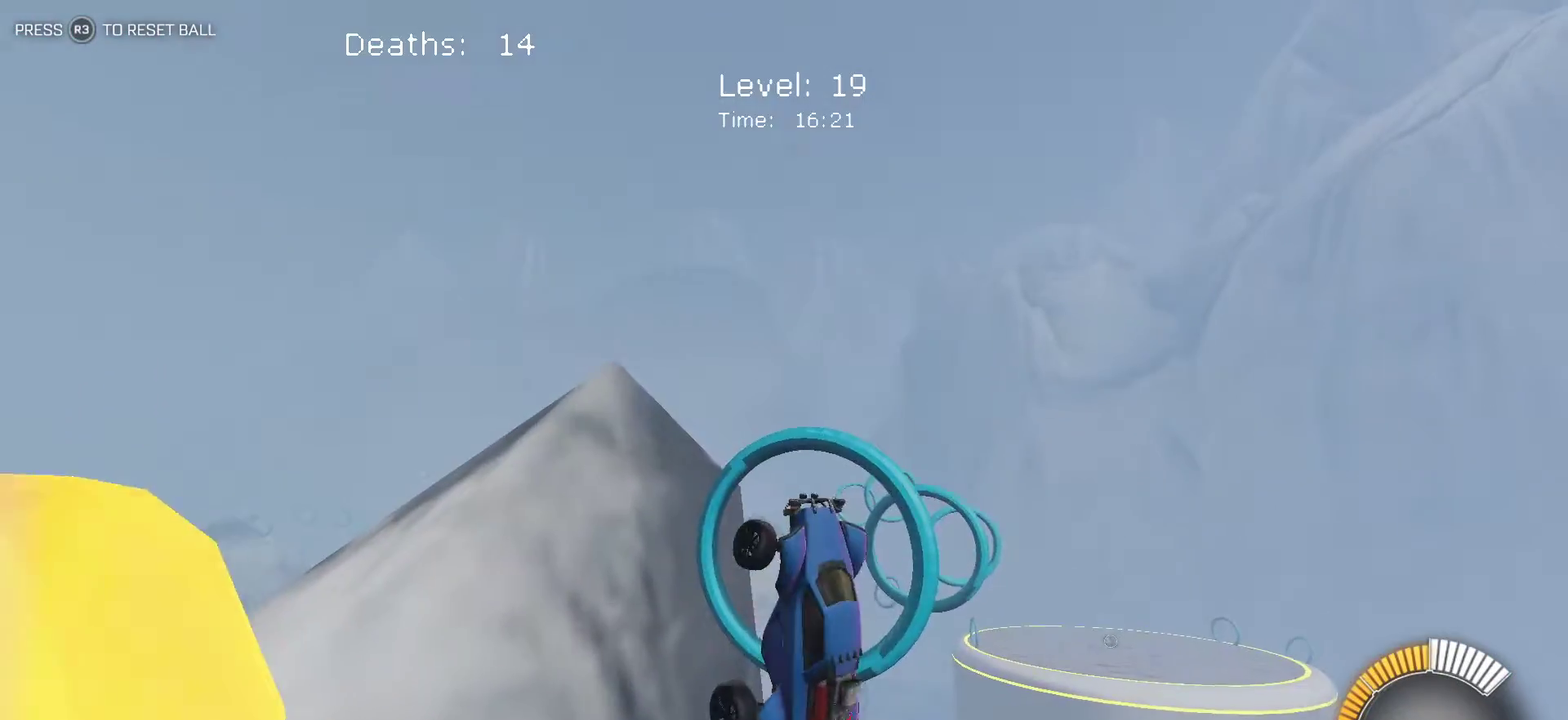
{"buttons": ["L1"], "left_stick": "right", "events": [[300, "left_stick", "right"]]}
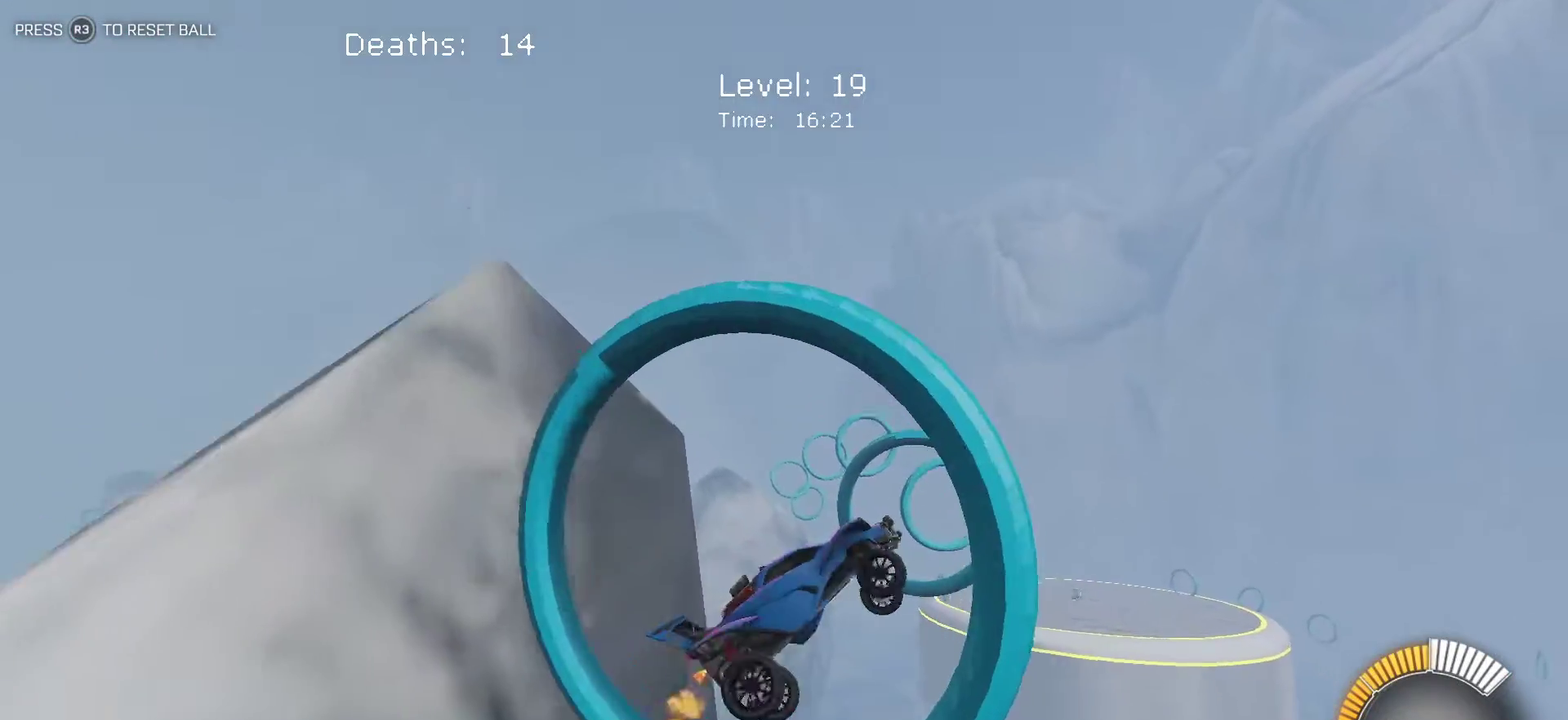
{"buttons": ["L1"], "left_stick": "left", "events": [[283, "left_stick", "center"], [333, "left_stick", "left"]]}
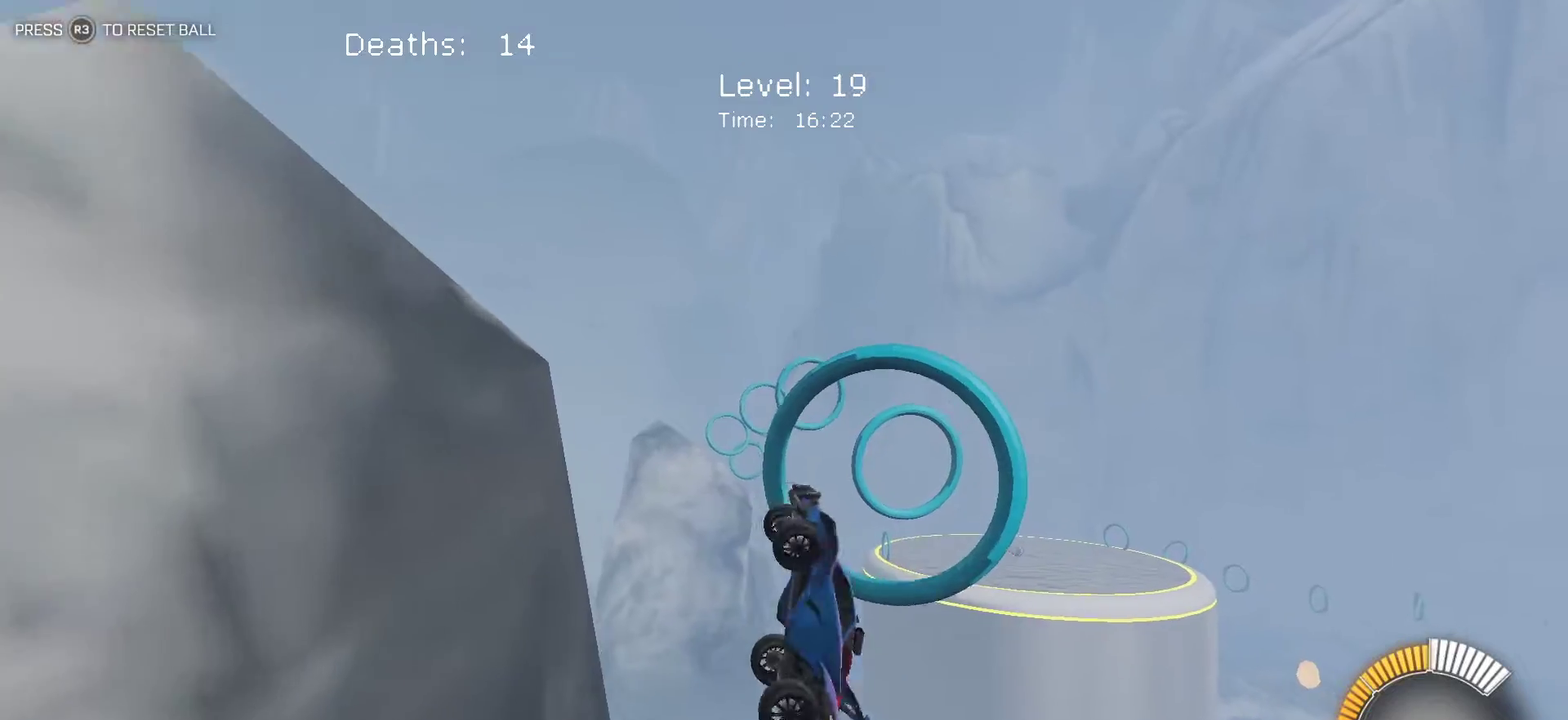
{"buttons": ["L1"], "left_stick": "right", "events": [[83, "left_stick", "up-right"], [283, "left_stick", "right"]]}
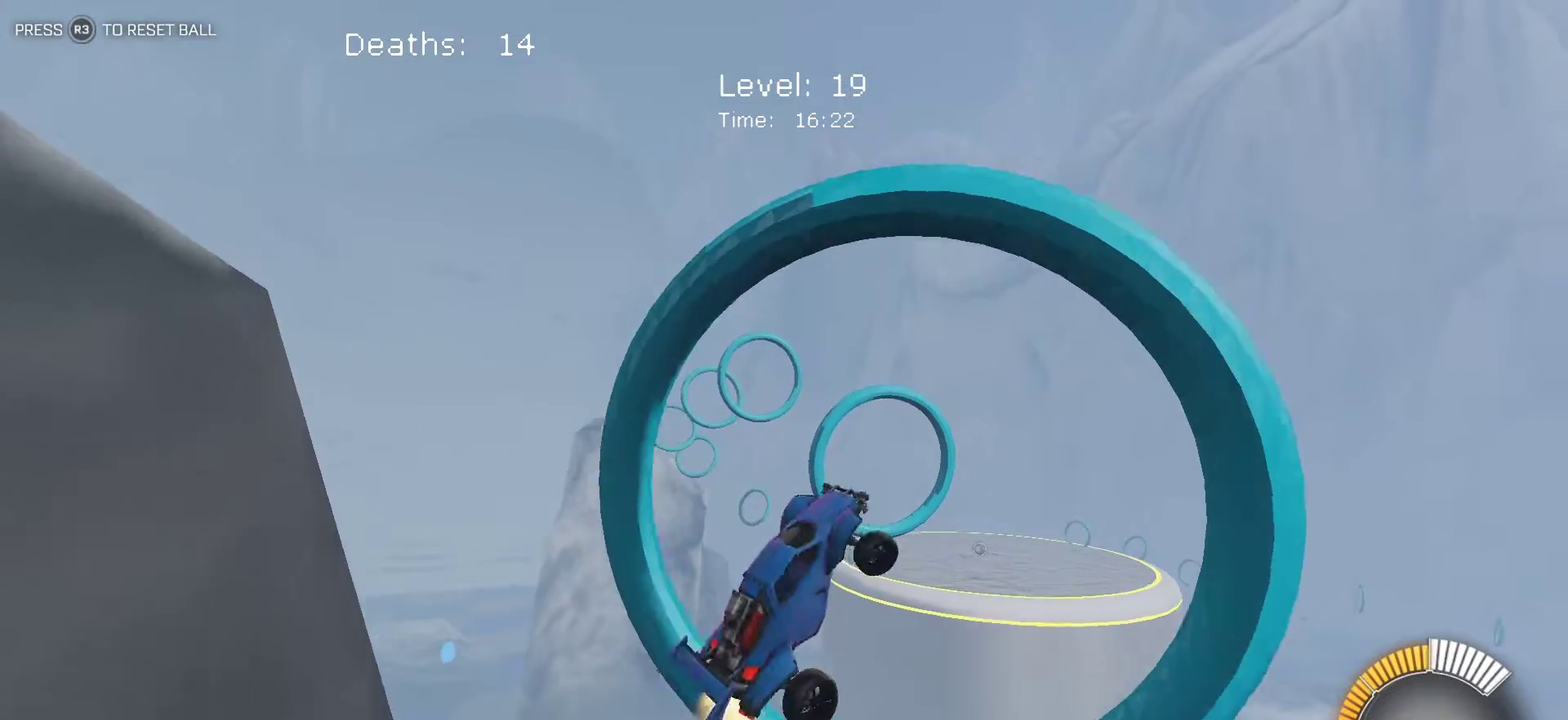
{"buttons": ["L1"], "left_stick": "left", "events": [[333, "left_stick", "center"], [383, "left_stick", "left"]]}
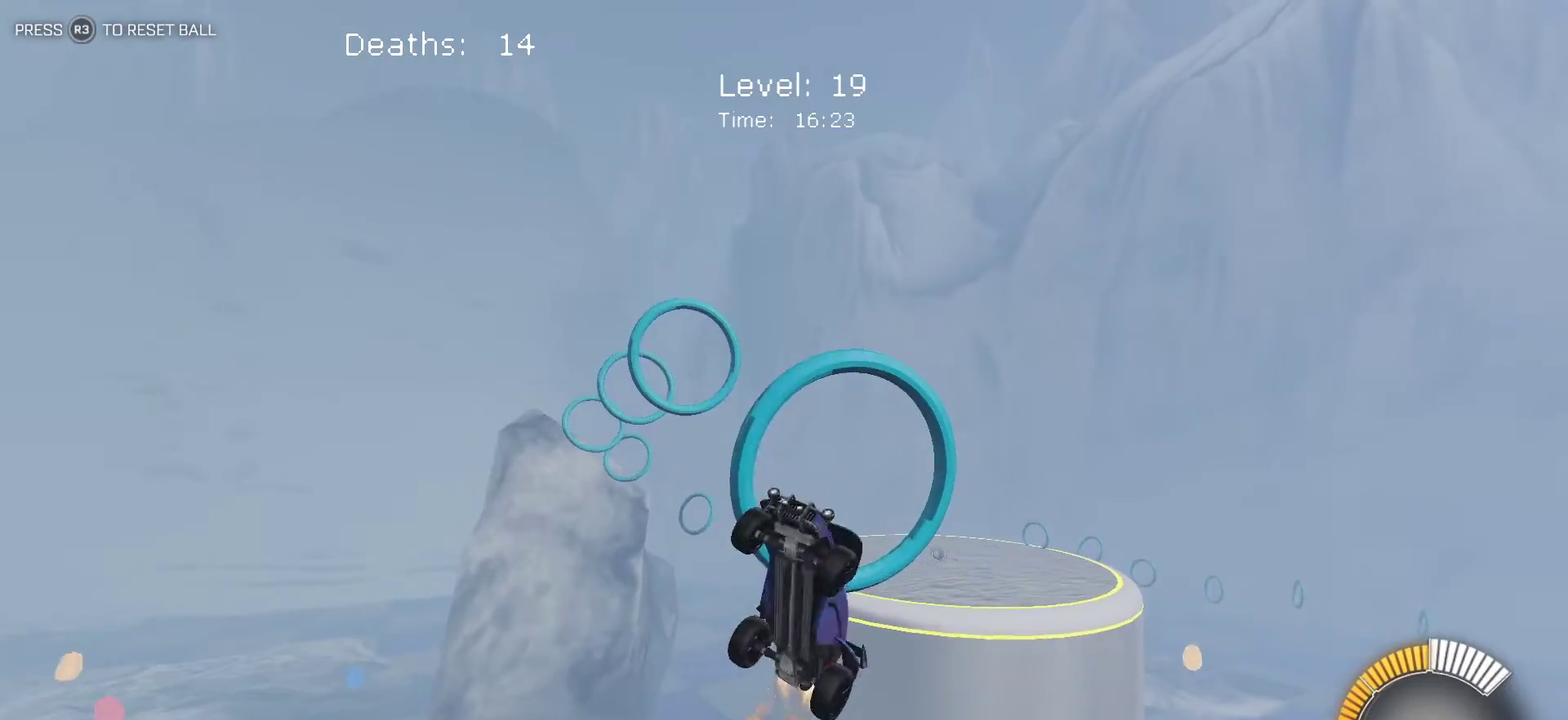
{"buttons": [], "left_stick": "center", "events": [[117, "L1", "up"], [117, "left_stick", "up-left"], [200, "left_stick", "center"]]}
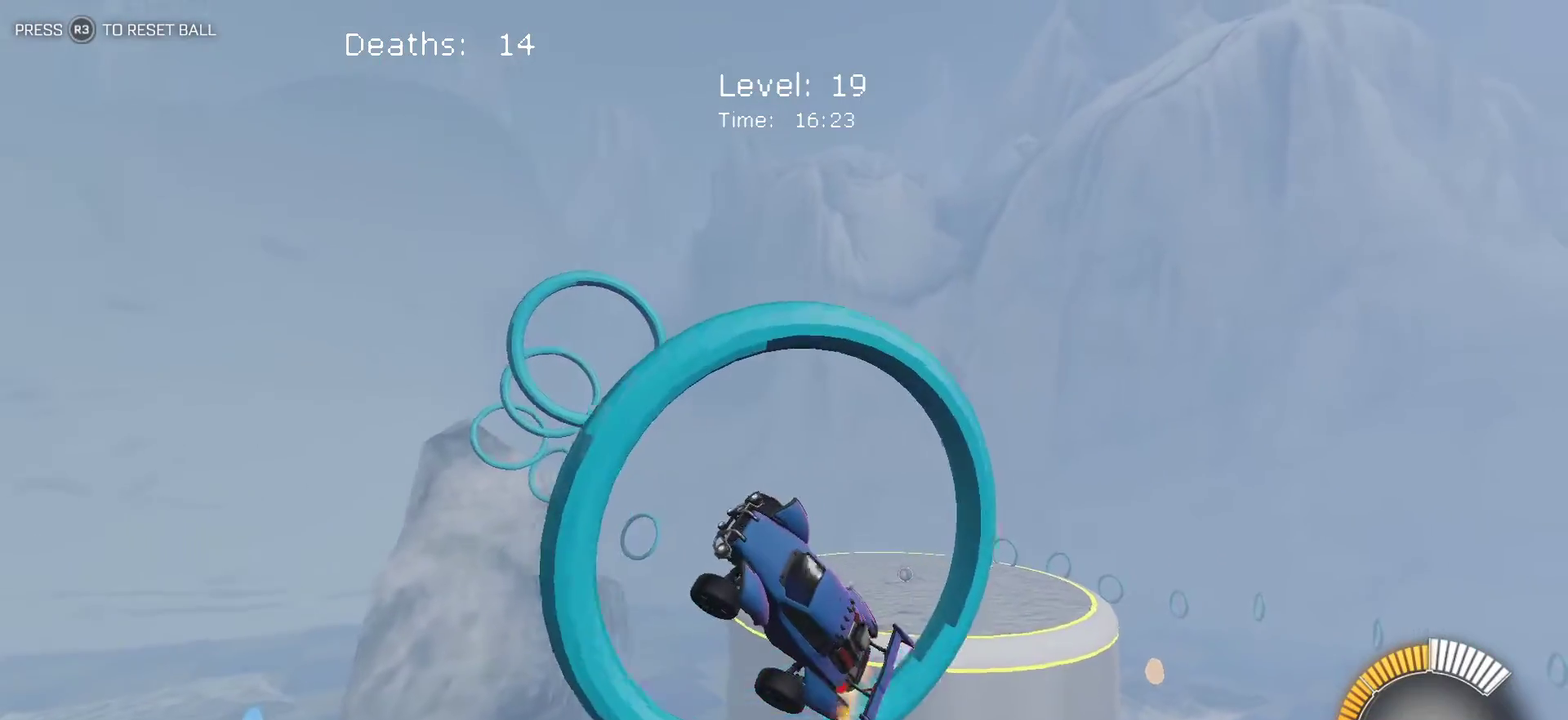
{"buttons": [], "left_stick": "center", "events": [[83, "left_stick", "up-right"], [217, "left_stick", "center"]]}
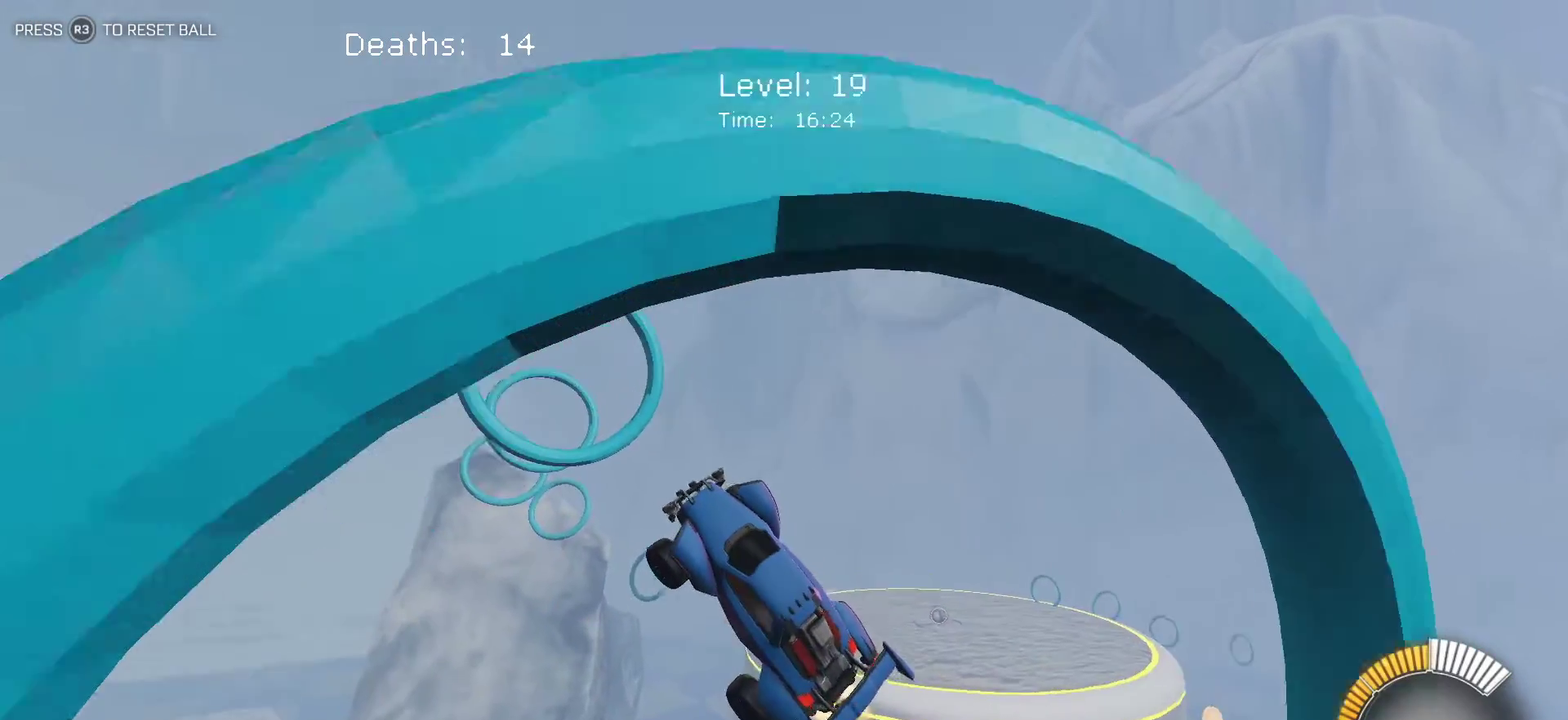
{"buttons": ["L1"], "left_stick": "right", "events": [[167, "left_stick", "up"], [283, "left_stick", "up-right"], [333, "L1", "down"], [333, "left_stick", "right"]]}
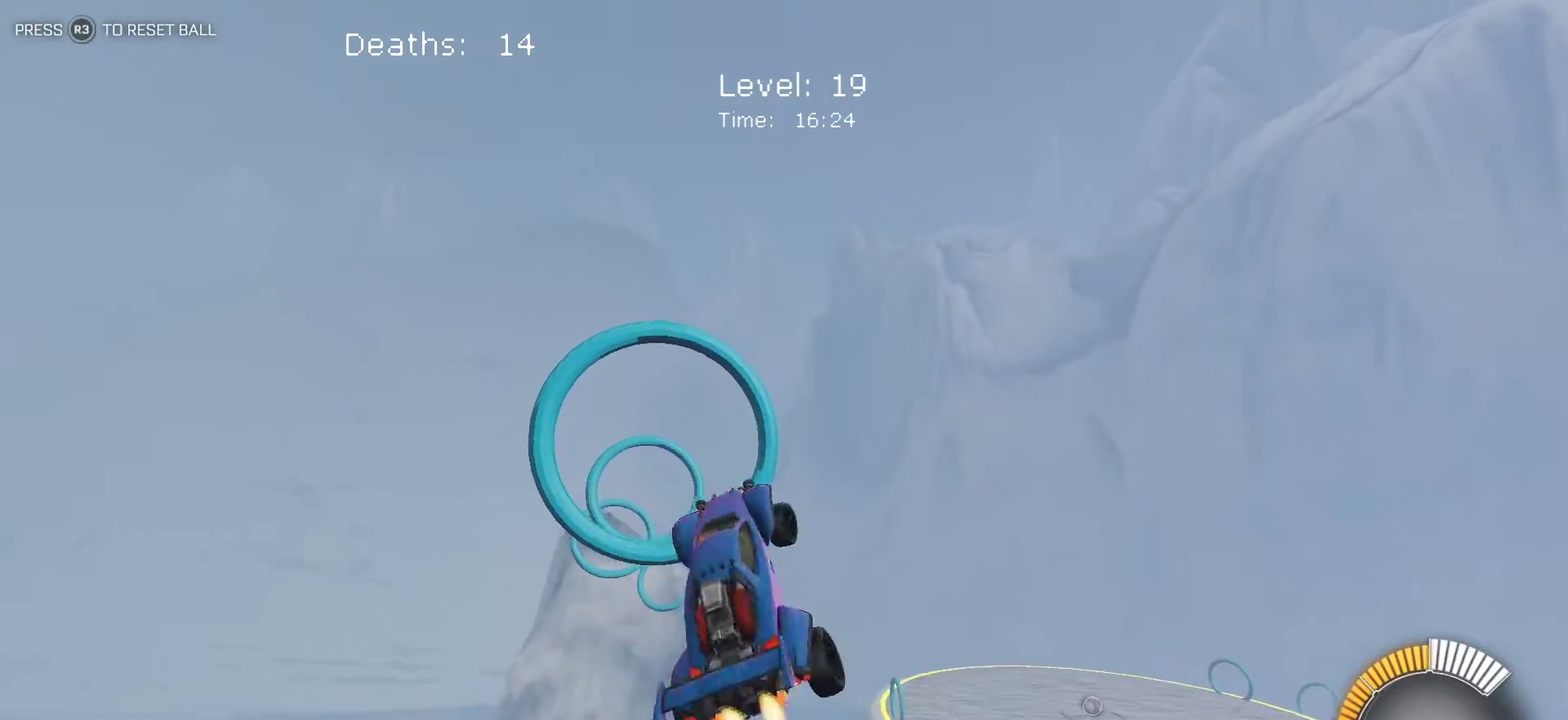
{"buttons": ["L1"], "left_stick": "left", "events": [[317, "left_stick", "left"]]}
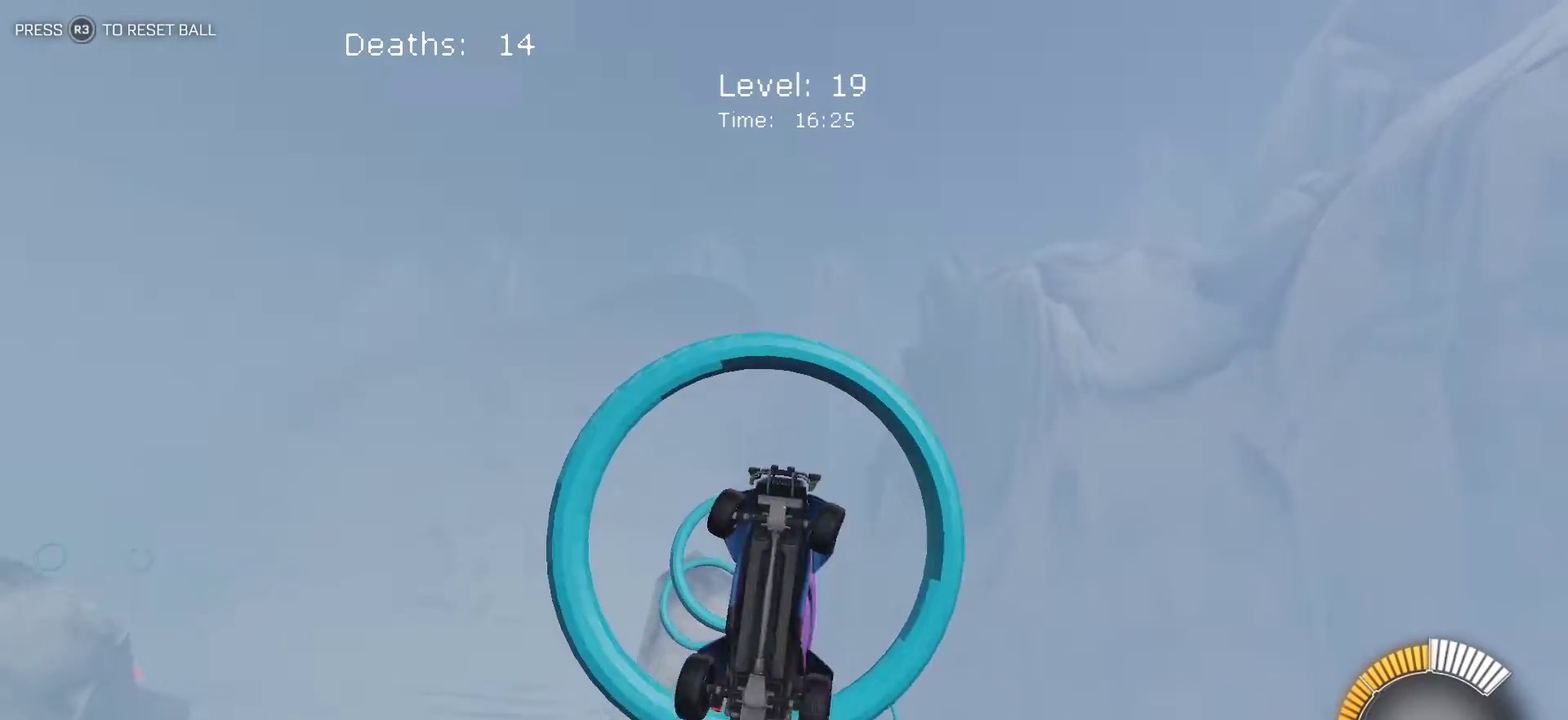
{"buttons": ["L1"], "left_stick": "up", "events": [[100, "left_stick", "up-left"], [250, "left_stick", "up"]]}
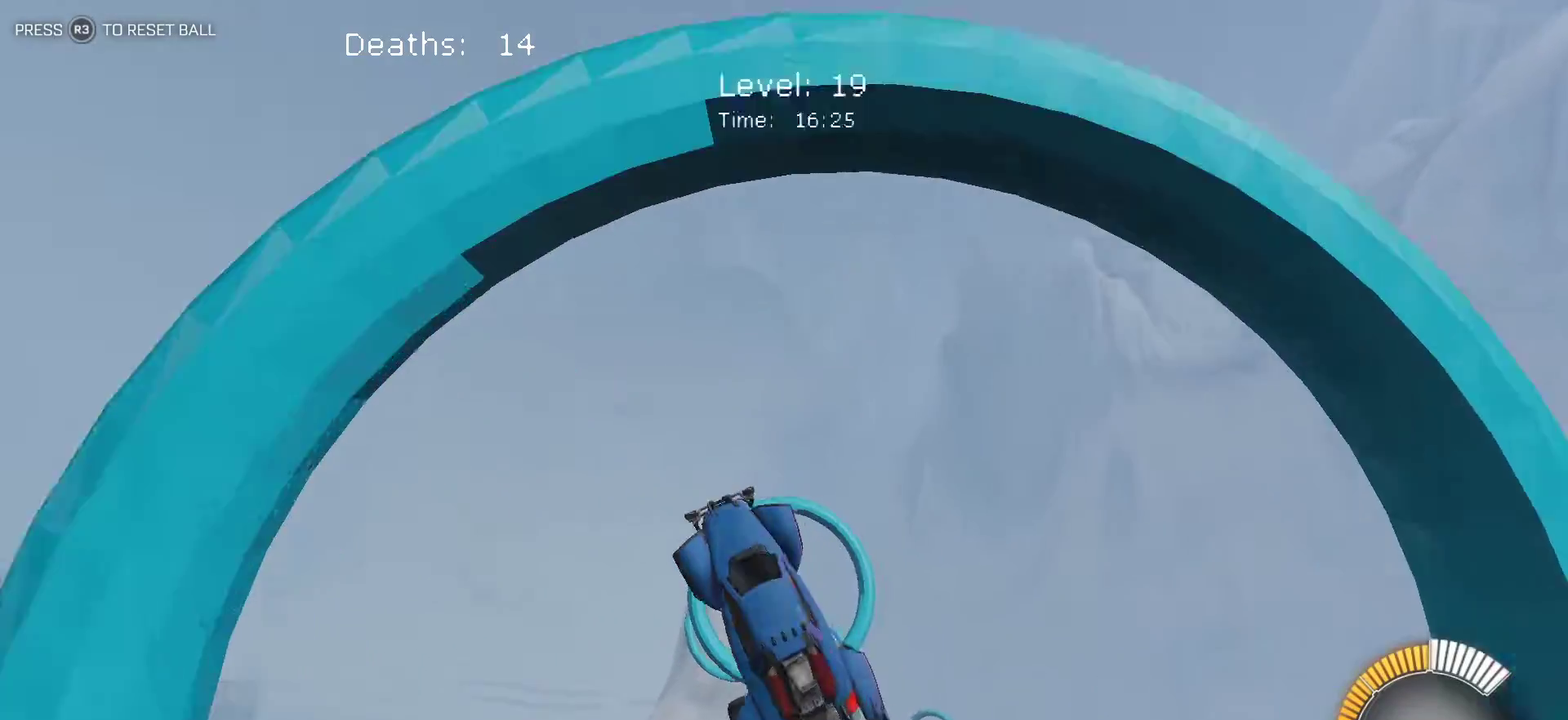
{"buttons": ["L1"], "left_stick": "right", "events": [[33, "left_stick", "up-right"], [350, "left_stick", "right"]]}
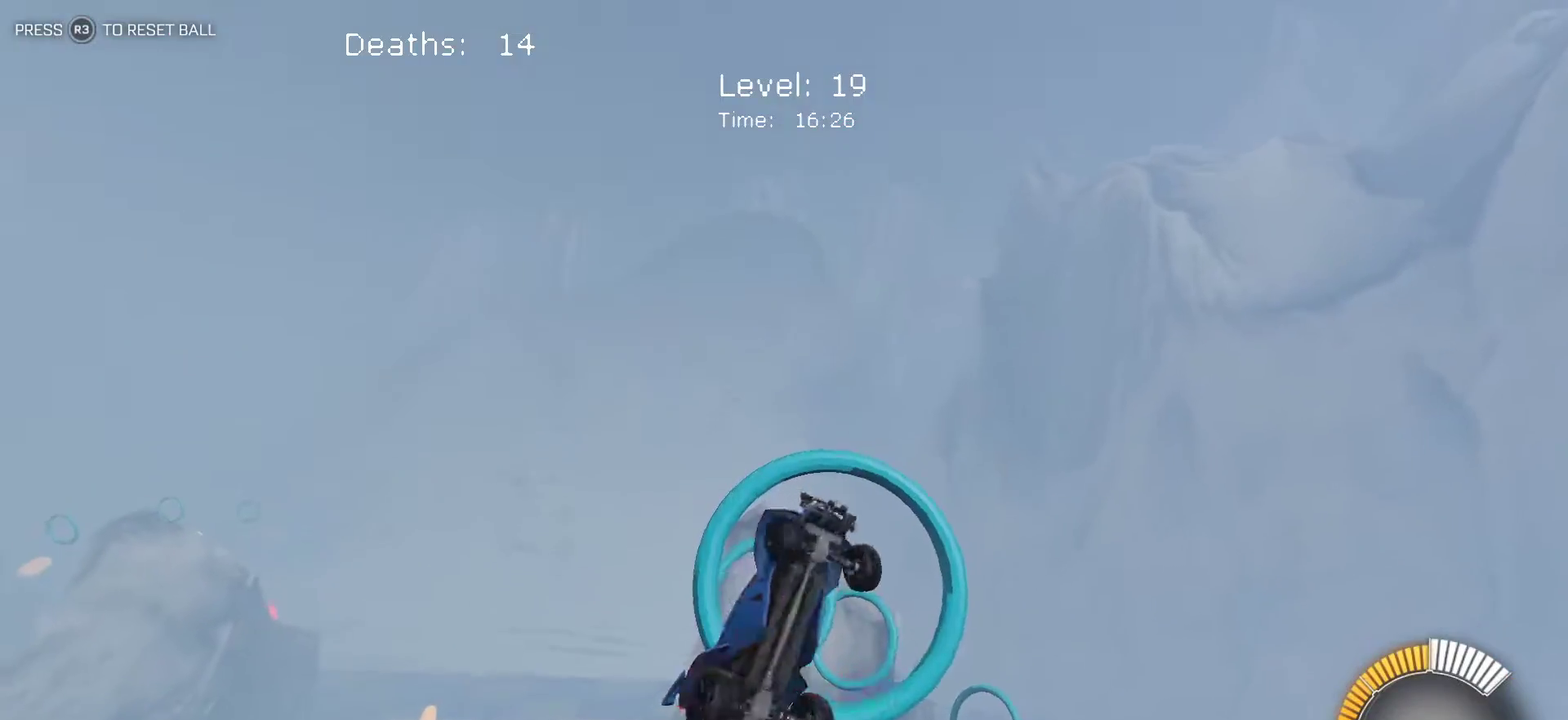
{"buttons": ["L1"], "left_stick": "up"}
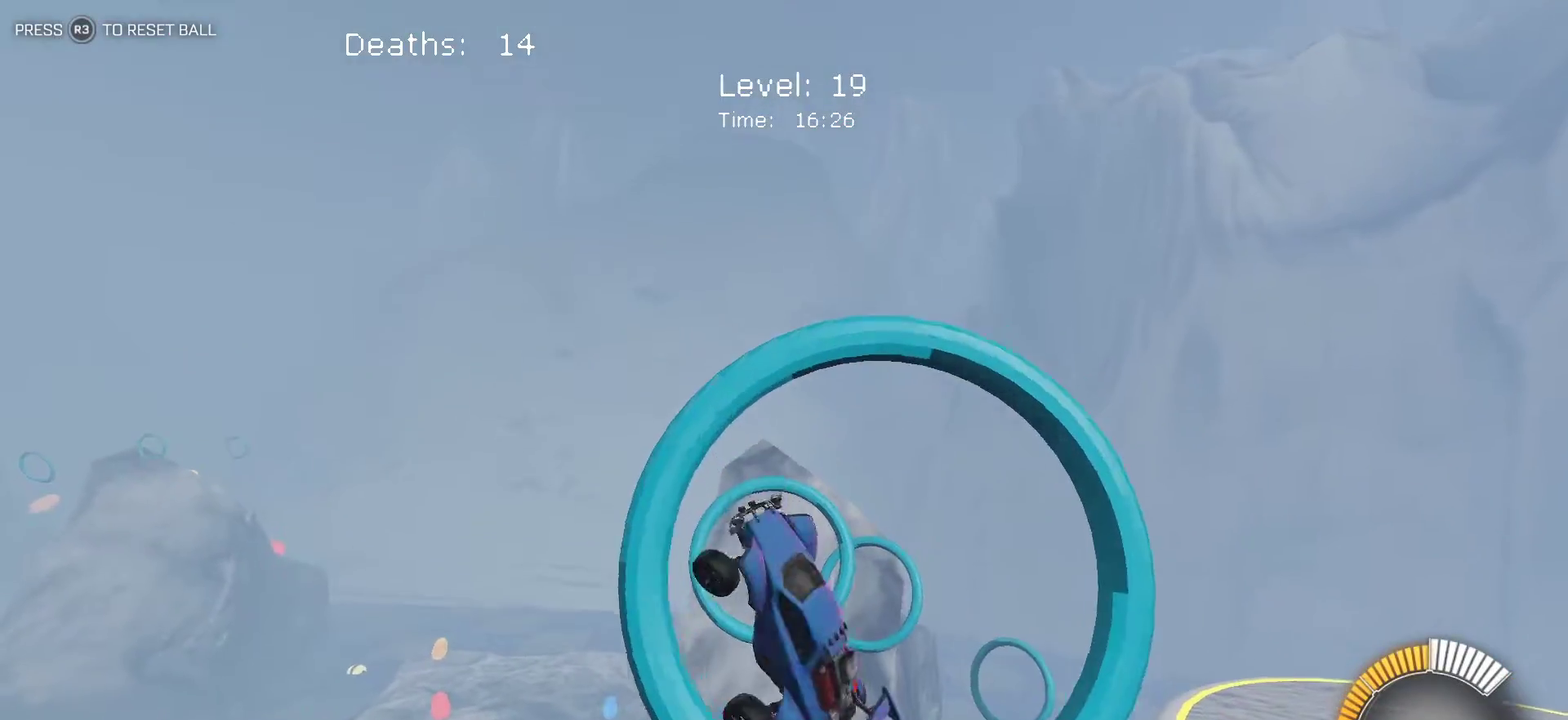
{"buttons": ["L1"], "left_stick": "right"}
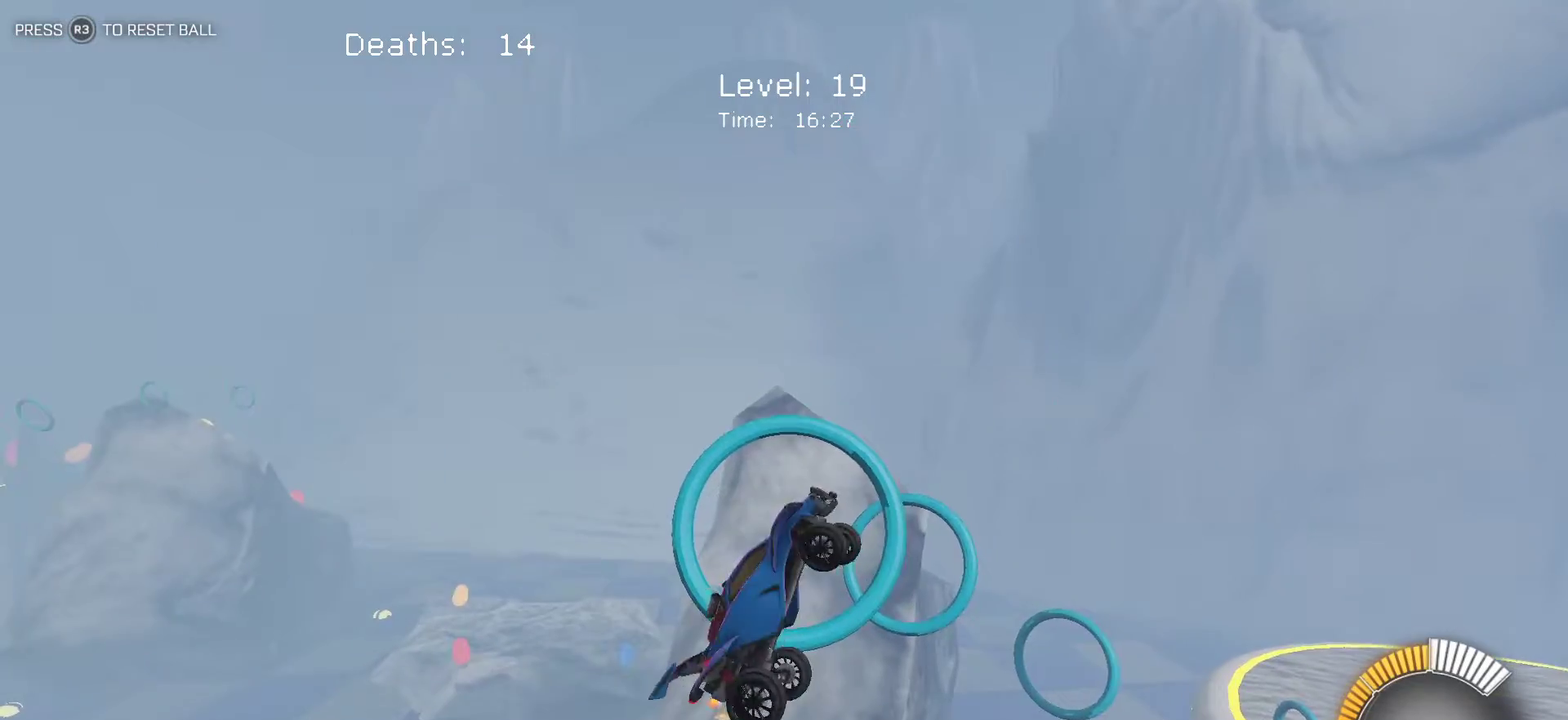
{"buttons": ["L1"], "left_stick": "down-left", "events": [[150, "left_stick", "down-left"]]}
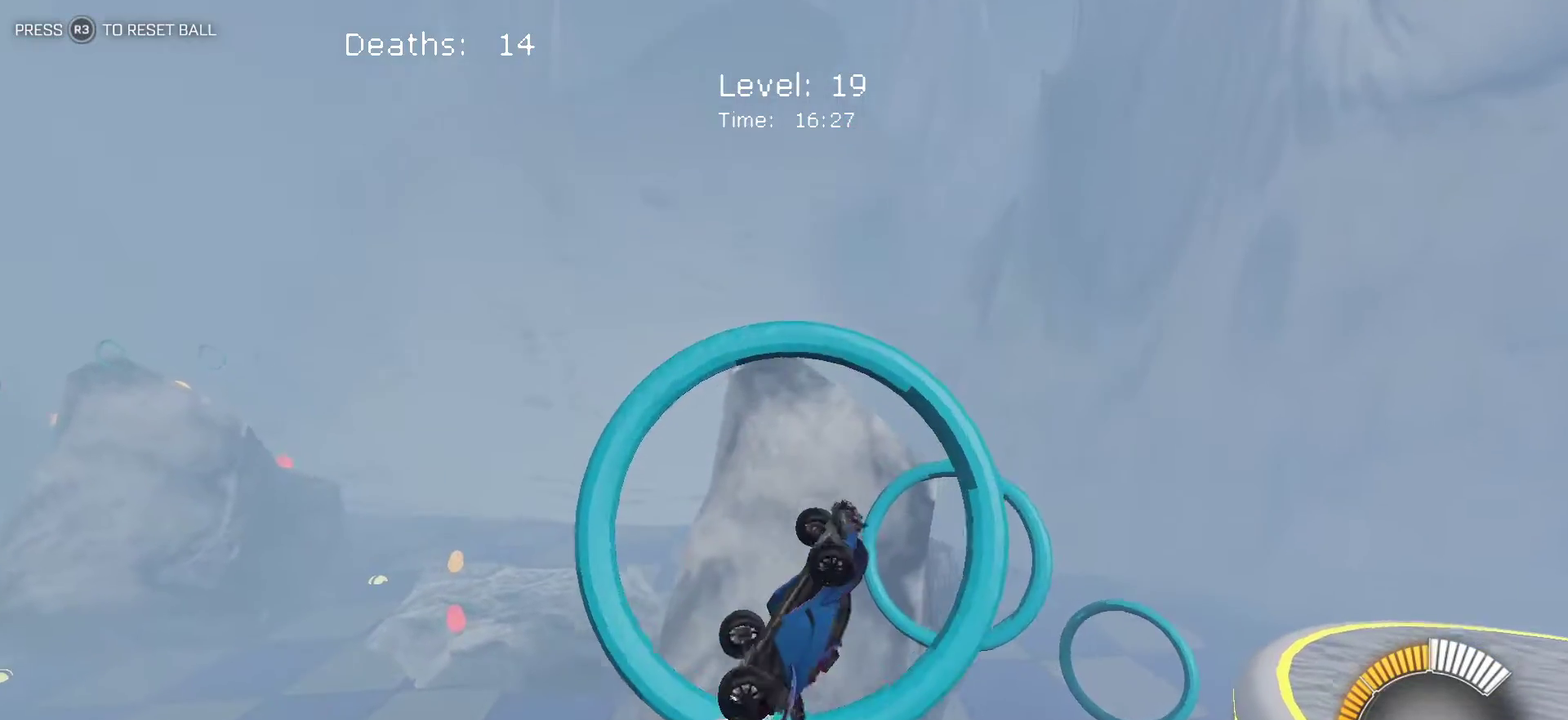
{"buttons": ["L1"], "left_stick": "right", "events": [[133, "left_stick", "up-left"], [183, "left_stick", "up"], [500, "left_stick", "right"]]}
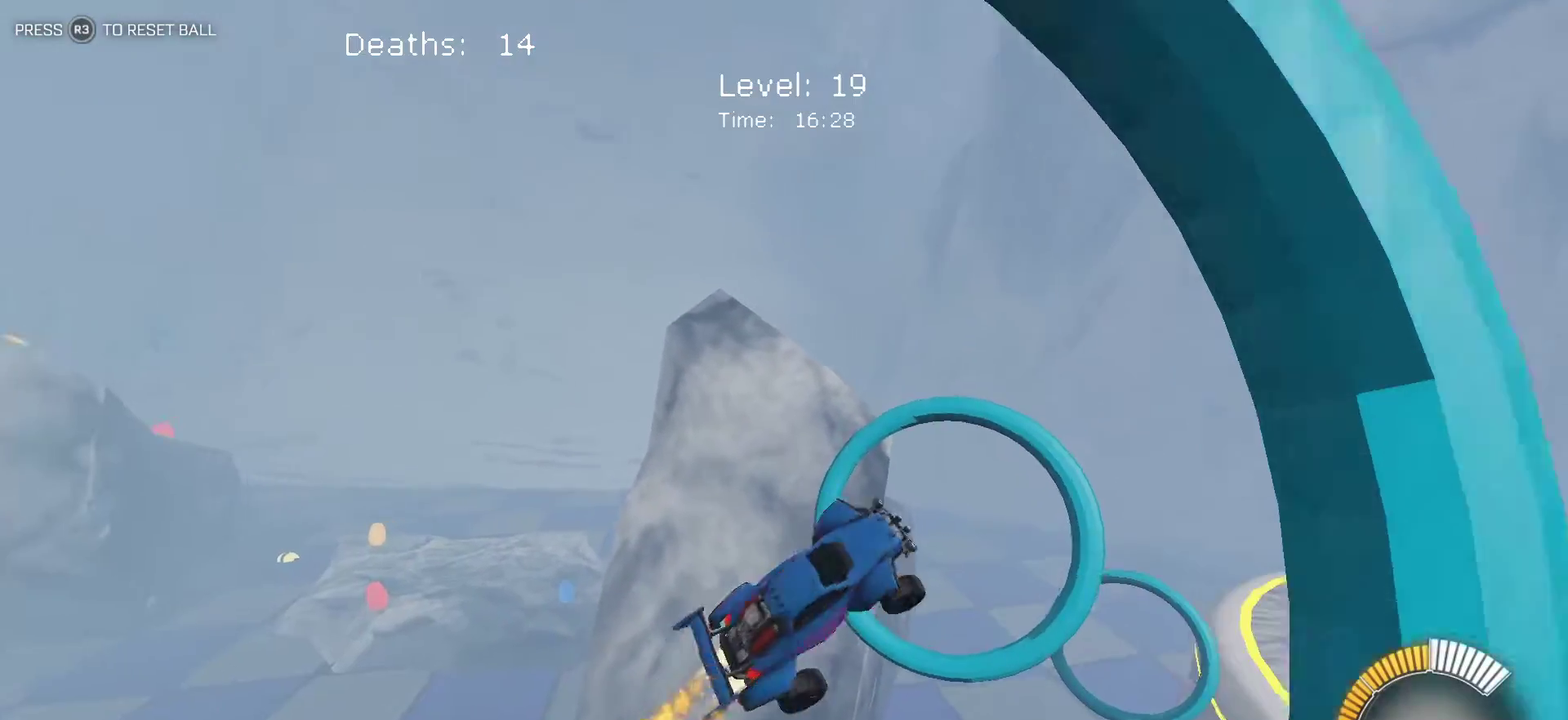
{"buttons": ["L1"], "left_stick": "center", "events": [[467, "left_stick", "center"]]}
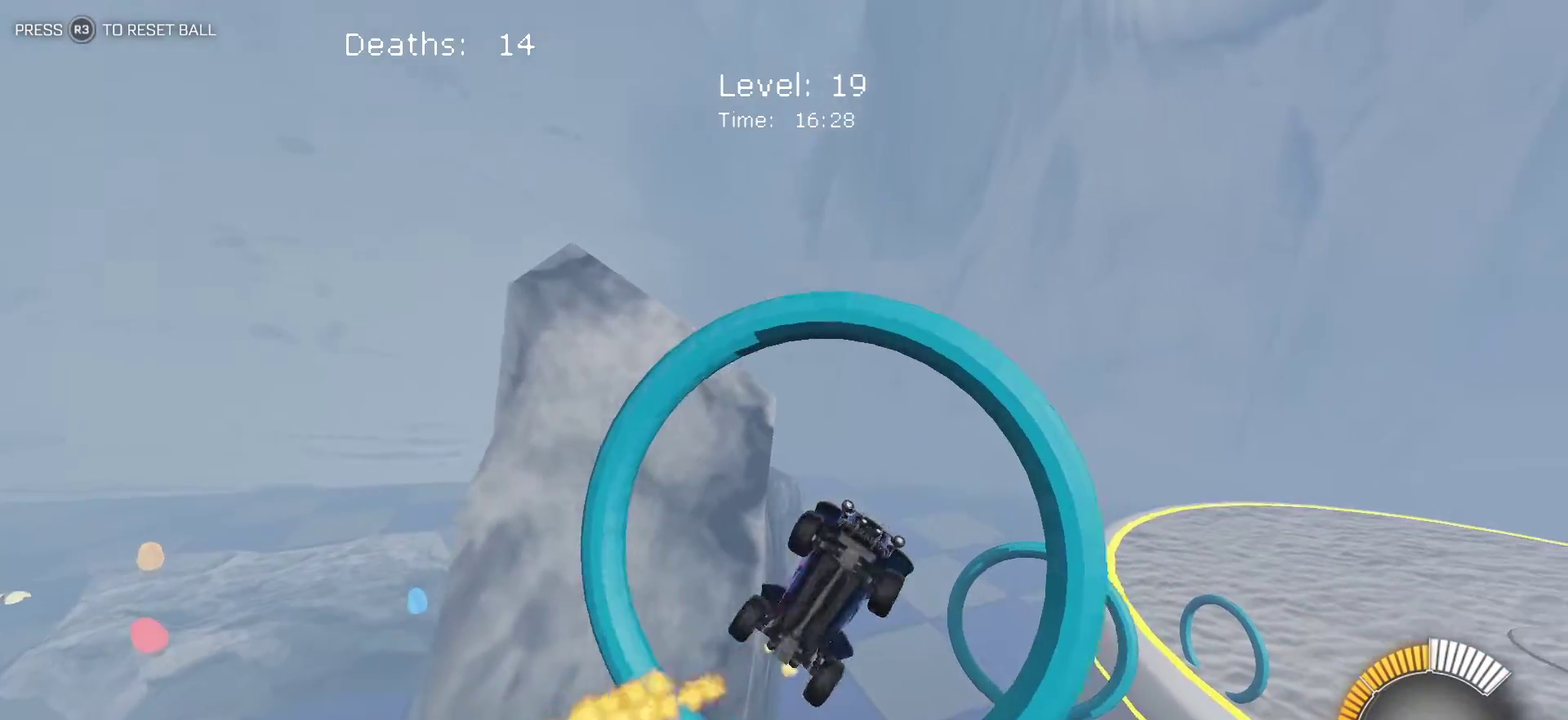
{"buttons": [], "left_stick": "center", "events": [[17, "left_stick", "left"], [250, "left_stick", "down-left"], [317, "left_stick", "down"], [400, "left_stick", "center"], [433, "L1", "up"]]}
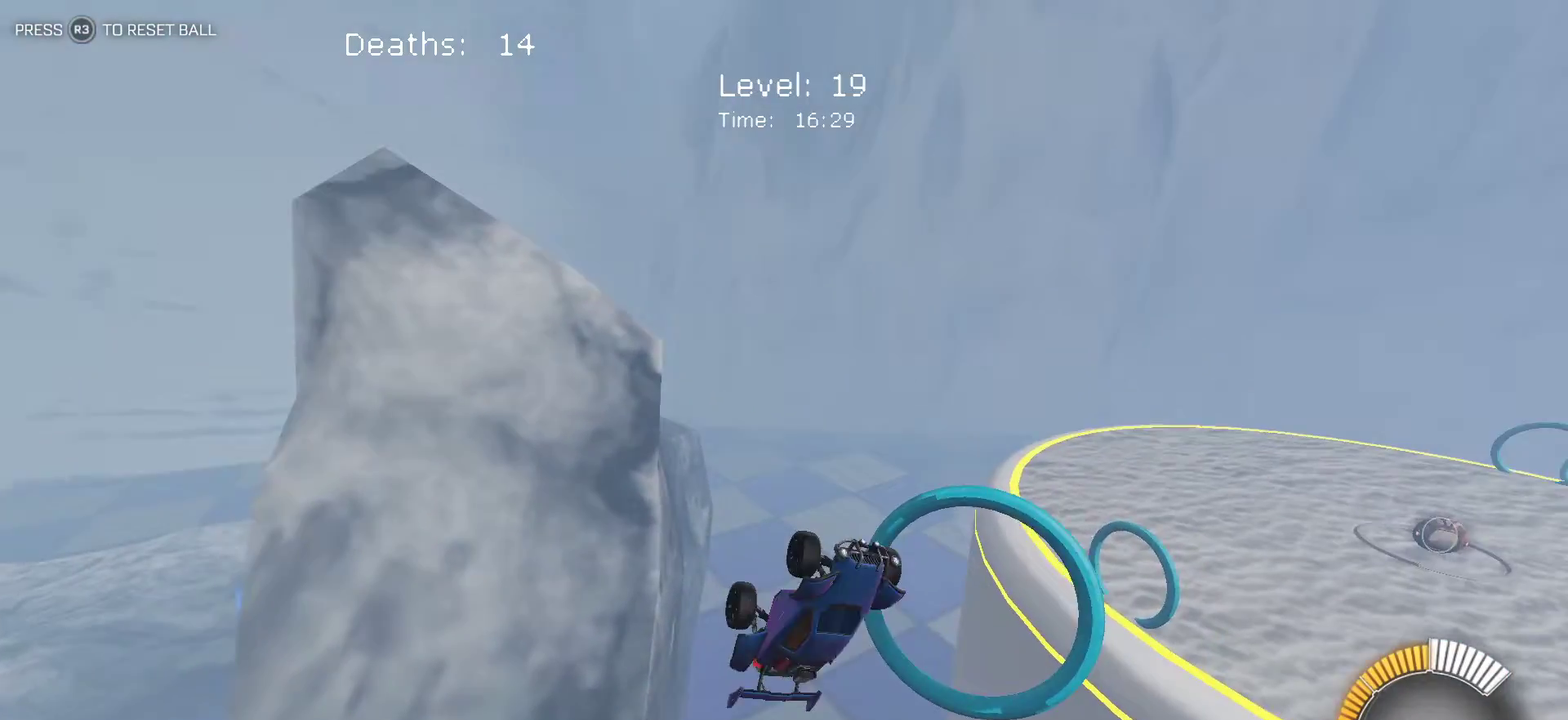
{"buttons": [], "left_stick": "center", "events": [[100, "left_stick", "up"], [317, "left_stick", "center"]]}
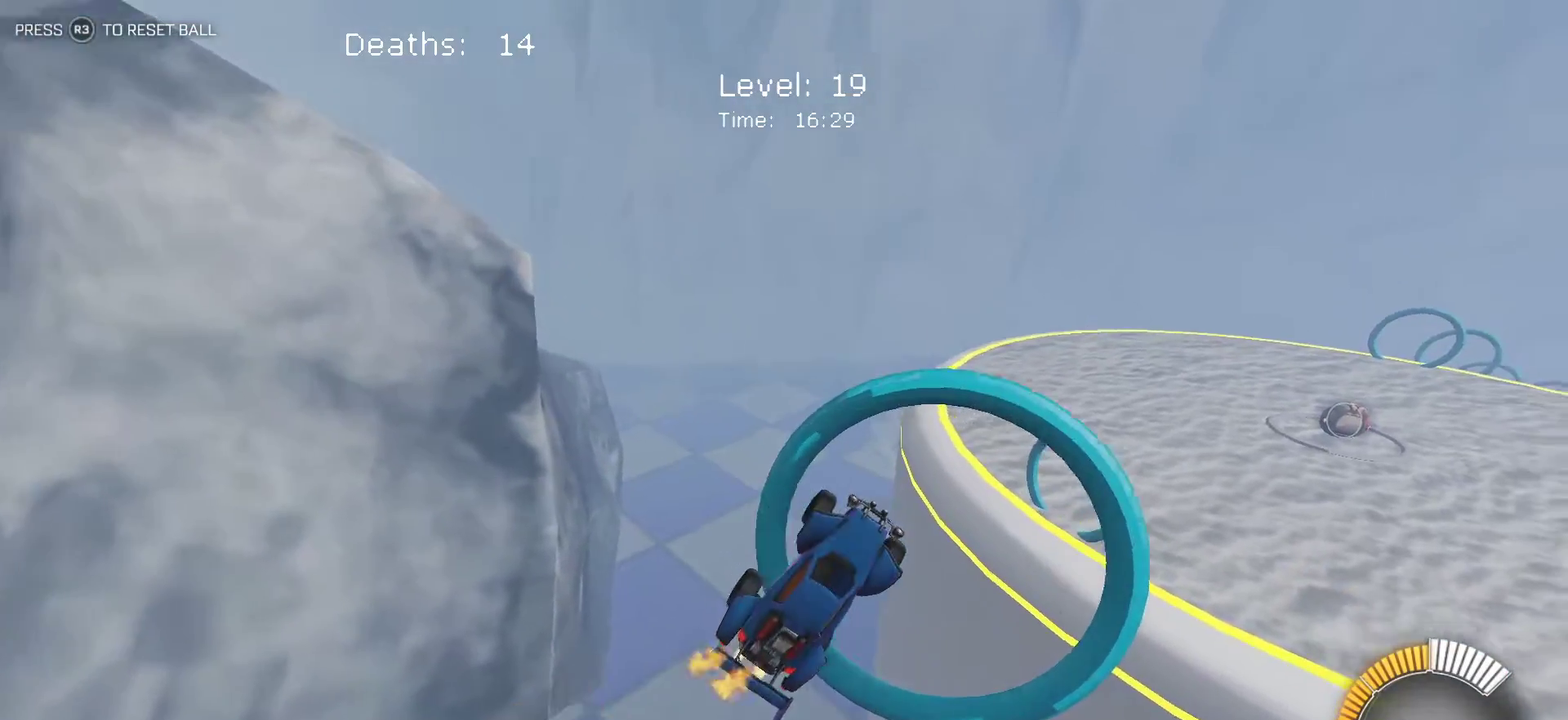
{"buttons": [], "left_stick": "center", "events": [[367, "left_stick", "right"], [450, "left_stick", "center"]]}
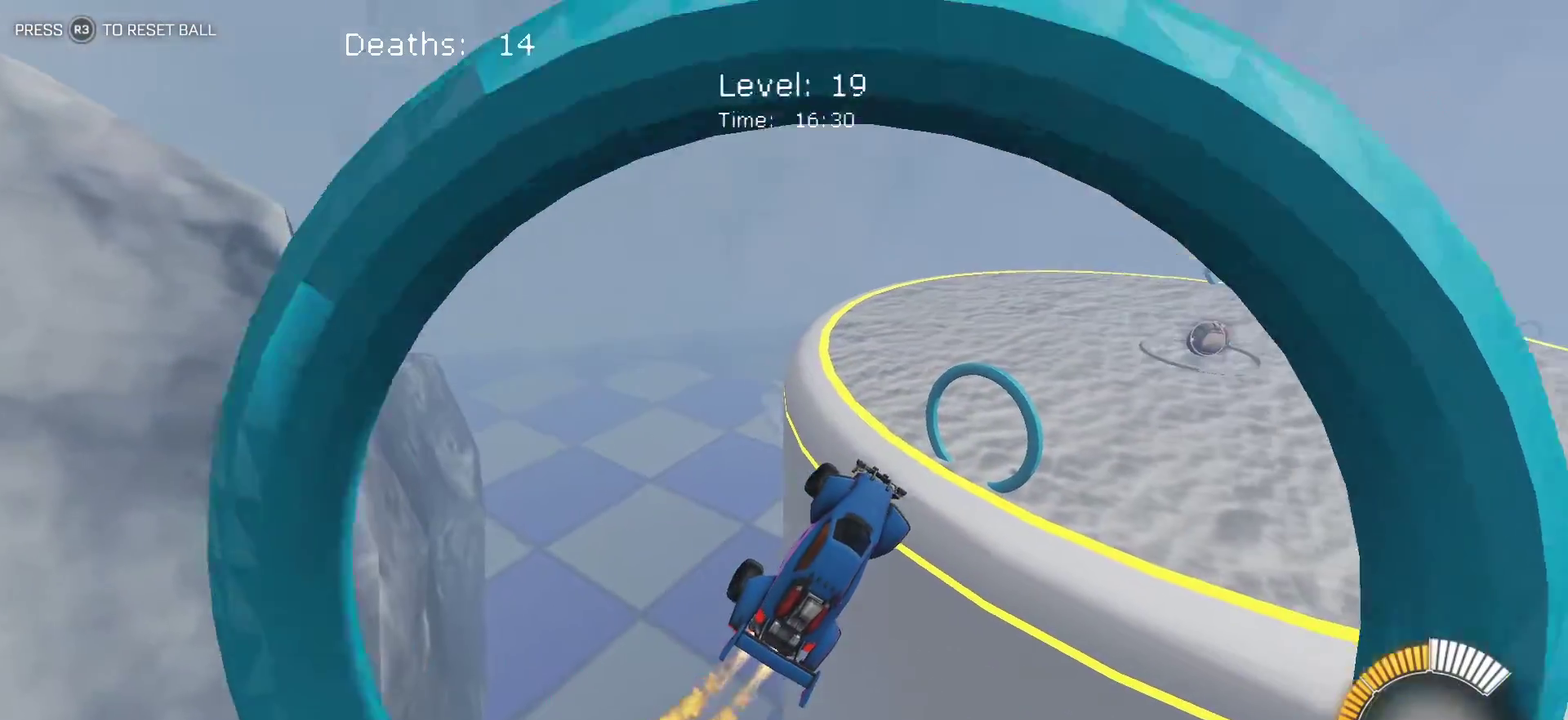
{"buttons": [], "left_stick": "center", "events": [[67, "left_stick", "left"], [83, "SQUARE", "down"], [183, "SQUARE", "up"], [233, "left_stick", "center"], [400, "left_stick", "left"], [500, "left_stick", "center"]]}